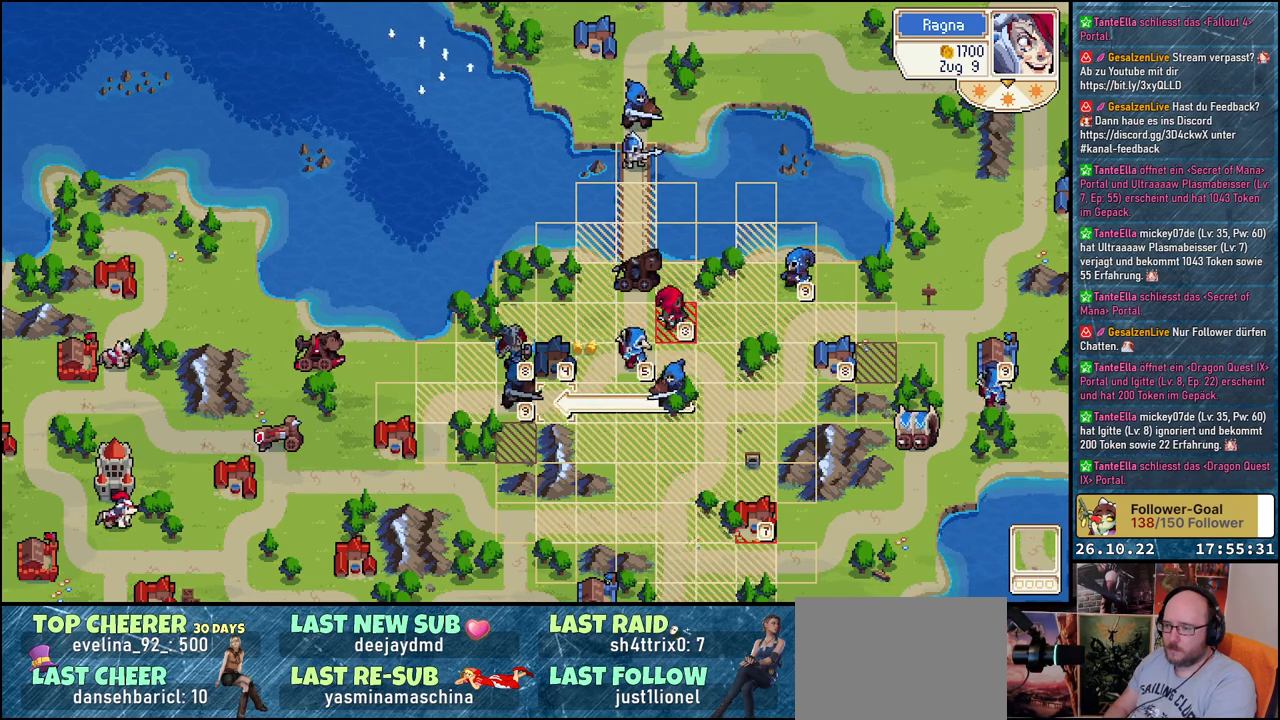
Gameplay with a controller (Xbox layout); each line is a JSON object with the inputs held at the frame after it. "events" lists button and stick changes between this image and that frame as [ms after this image, input, new state], when the widget could be followed in between. Not read: left_stick right_stick.
{"buttons": [], "events": [[33, "DPAD_DOWN", "down"], [150, "DPAD_DOWN", "up"], [233, "DPAD_LEFT", "down"], [367, "DPAD_LEFT", "up"]]}
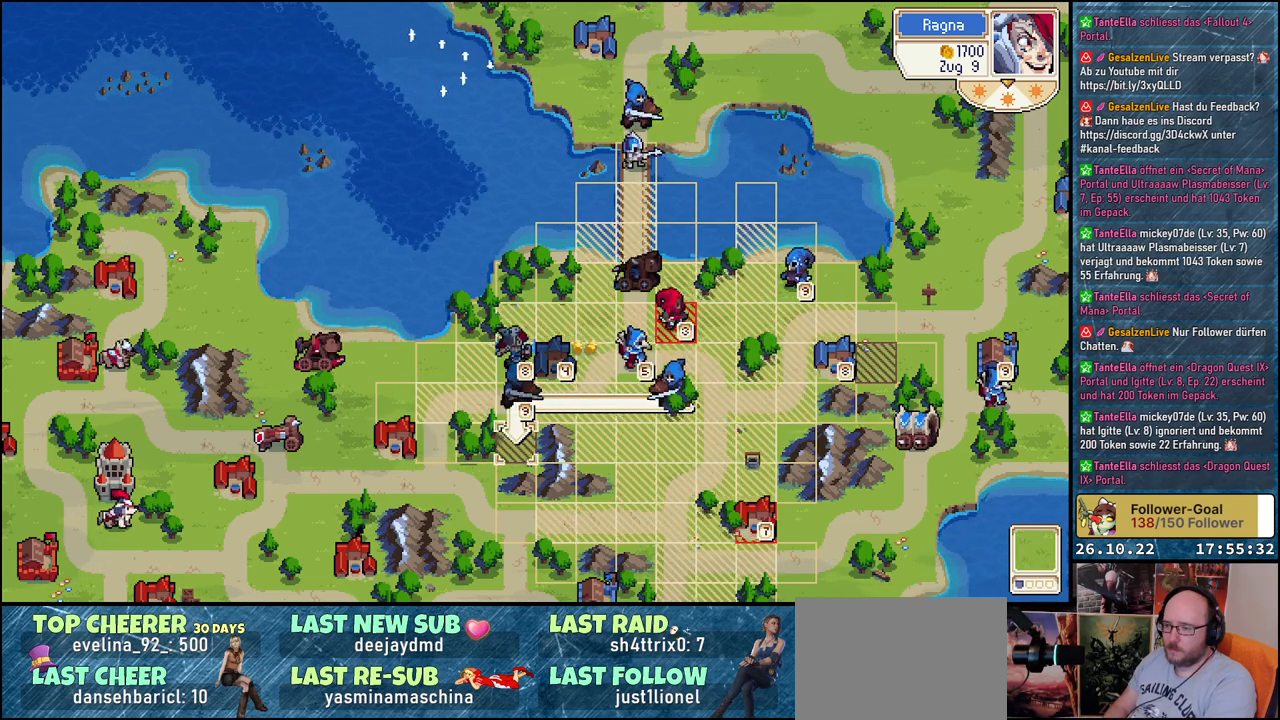
{"buttons": [], "events": []}
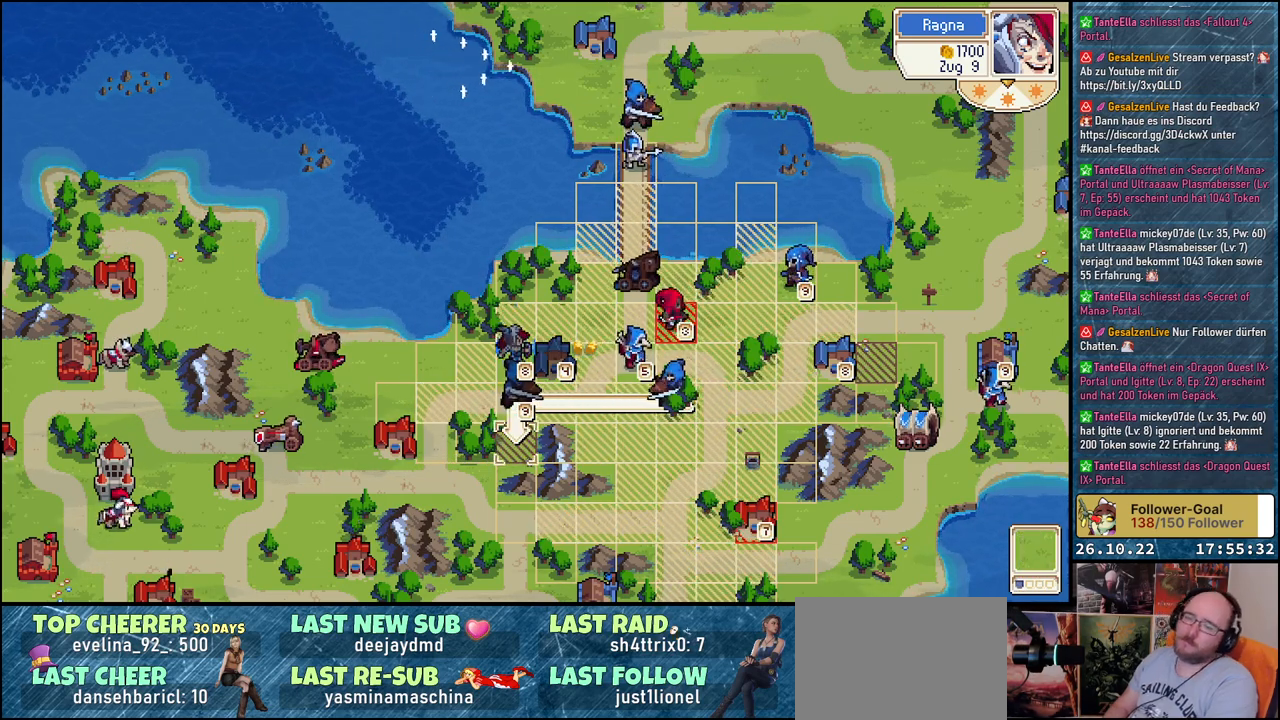
{"buttons": [], "events": []}
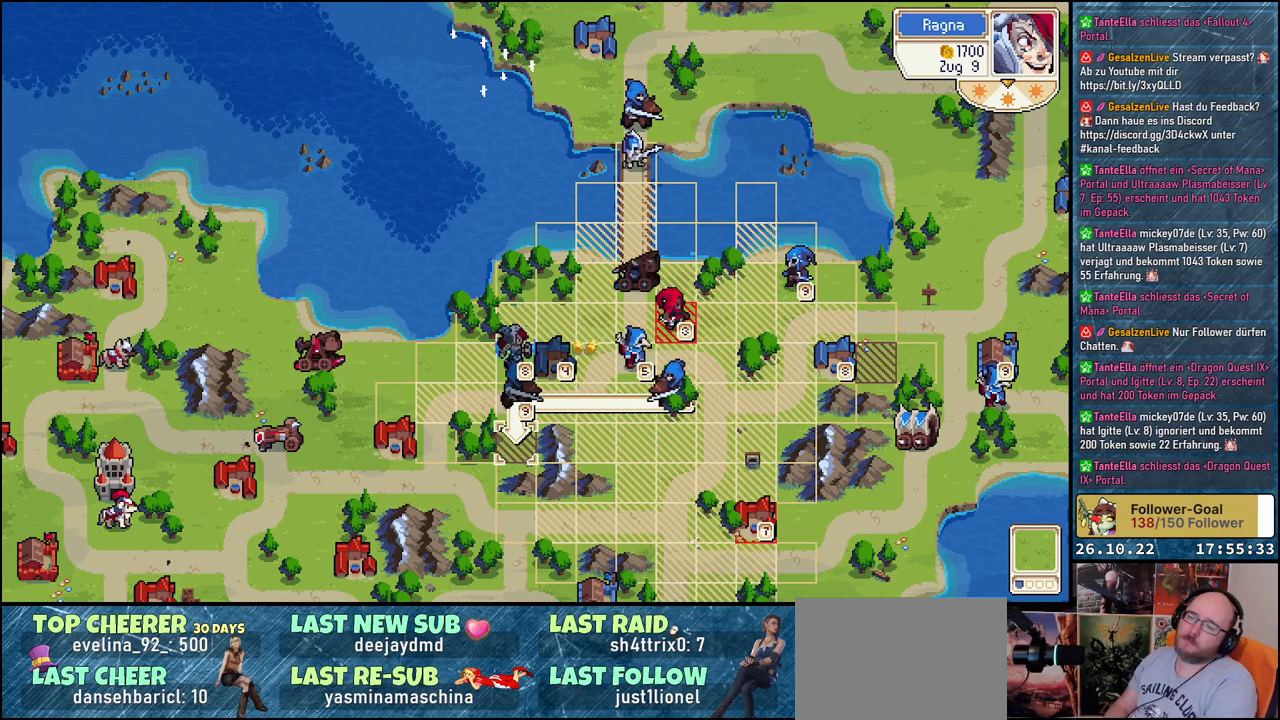
{"buttons": [], "events": []}
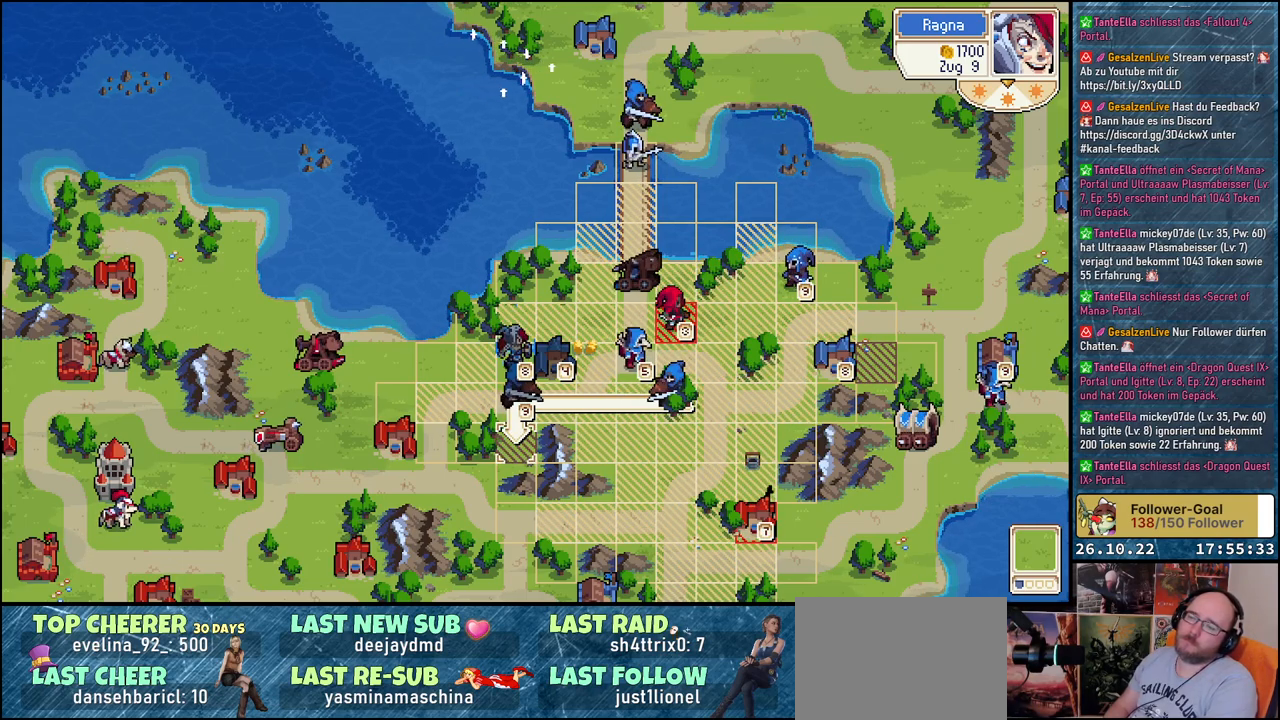
{"buttons": ["A"], "events": [[233, "A", "down"], [350, "A", "up"], [450, "A", "down"]]}
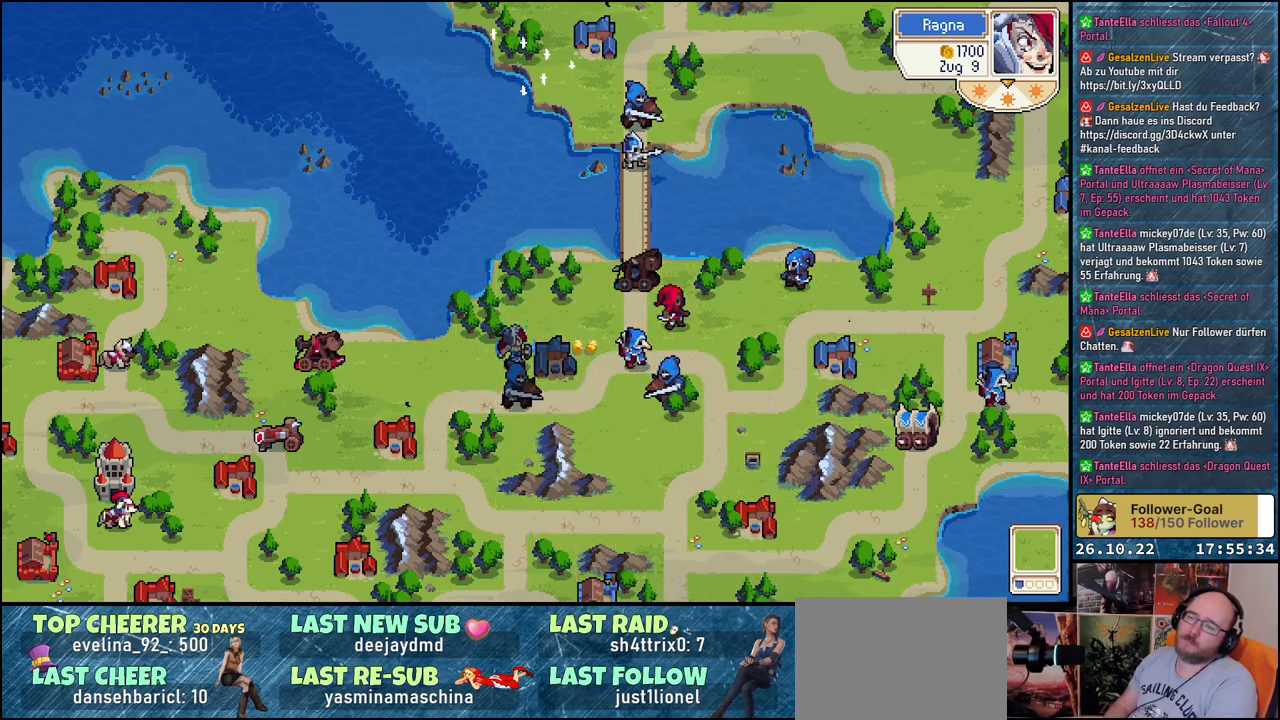
{"buttons": [], "events": [[67, "A", "up"]]}
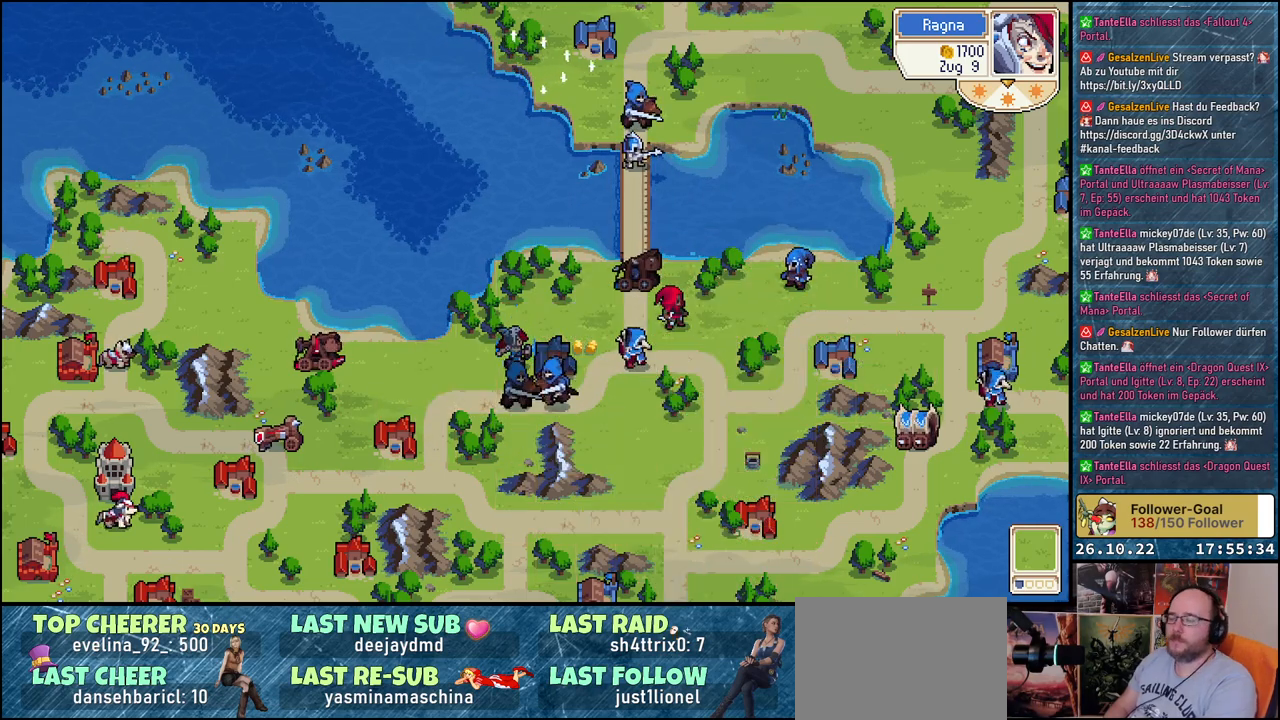
{"buttons": [], "events": []}
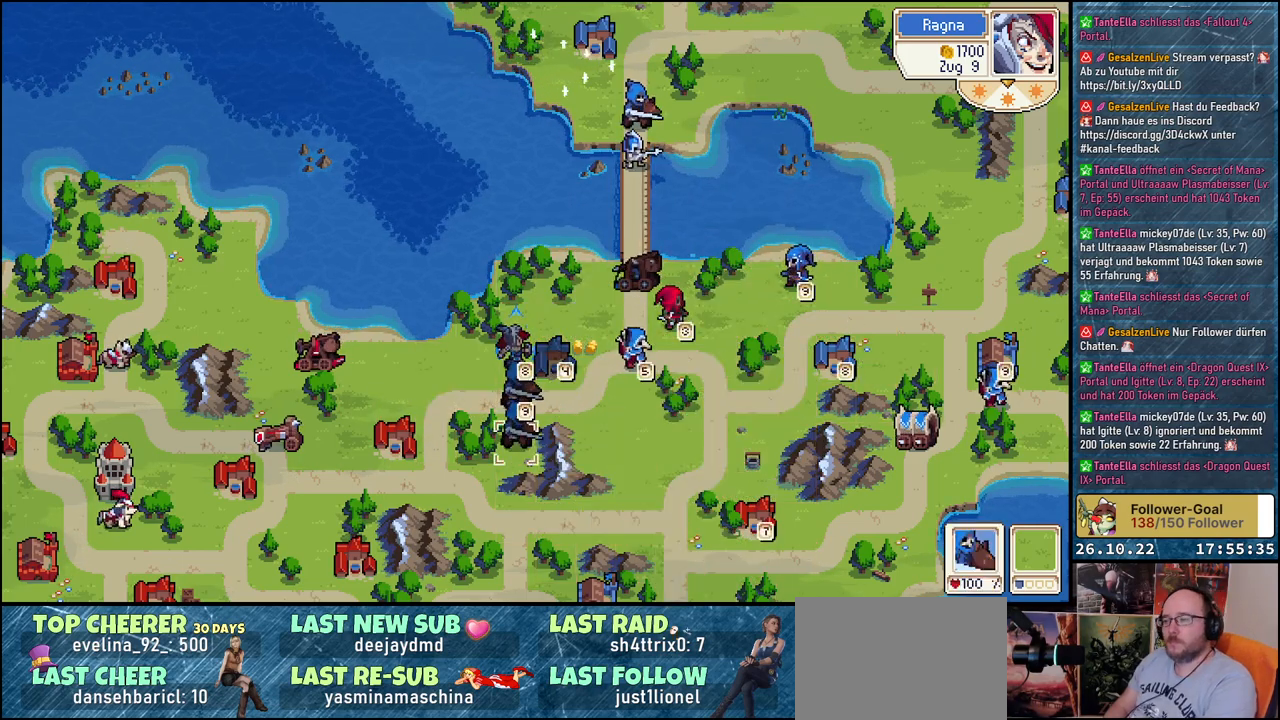
{"buttons": ["DPAD_RIGHT"], "events": [[217, "DPAD_RIGHT", "down"]]}
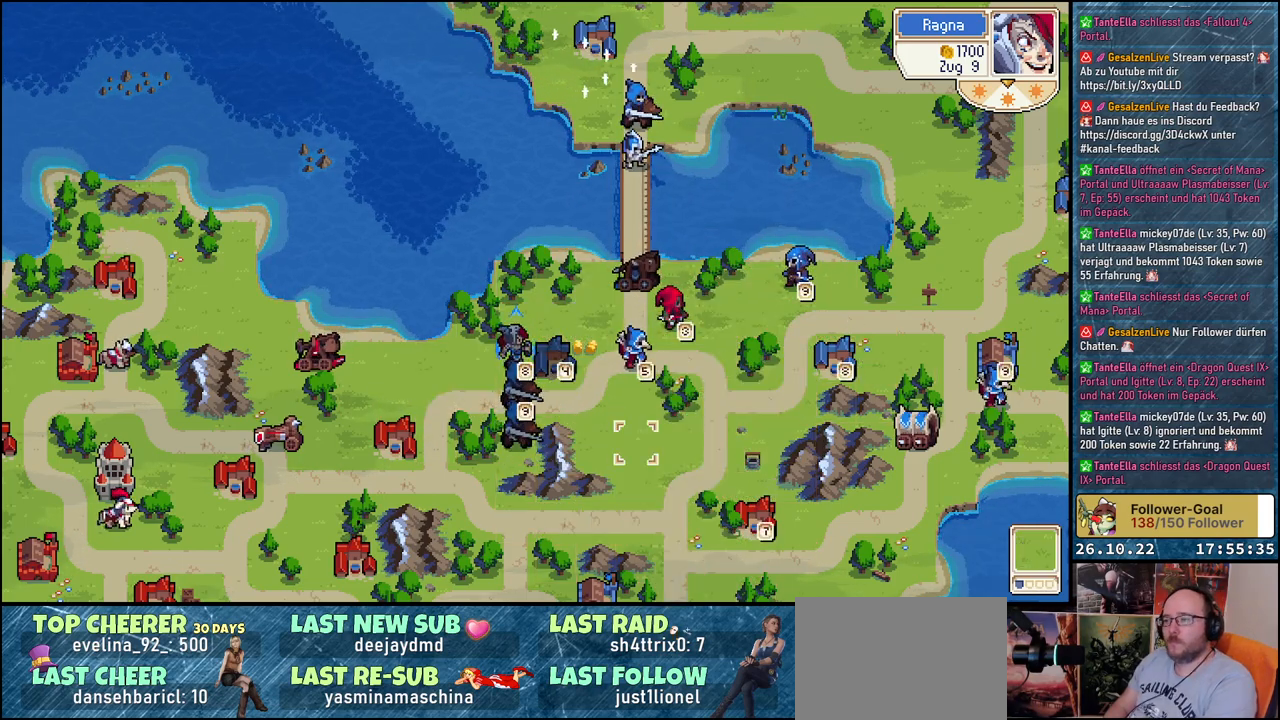
{"buttons": ["DPAD_RIGHT"], "events": [[33, "DPAD_UP", "down"], [83, "DPAD_RIGHT", "up"], [250, "DPAD_RIGHT", "down"], [267, "DPAD_UP", "up"]]}
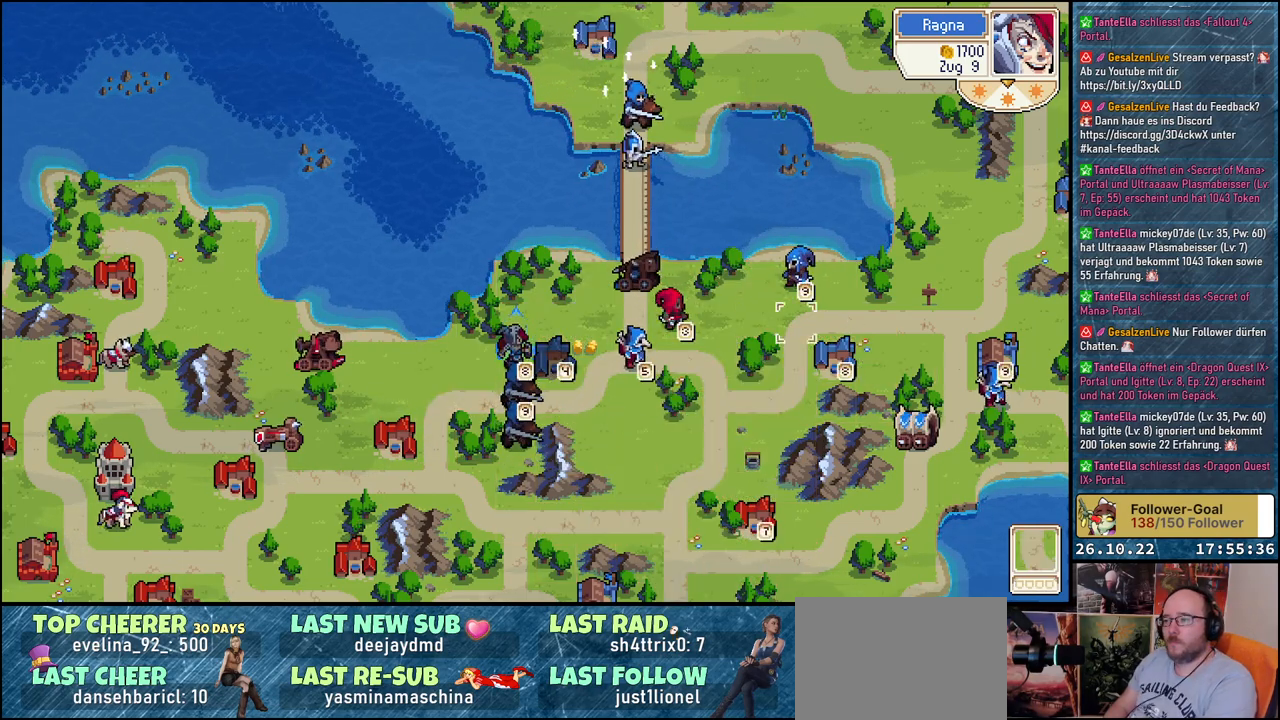
{"buttons": ["DPAD_LEFT"], "events": [[50, "DPAD_RIGHT", "up"], [100, "DPAD_UP", "down"], [233, "DPAD_UP", "up"], [417, "DPAD_LEFT", "down"]]}
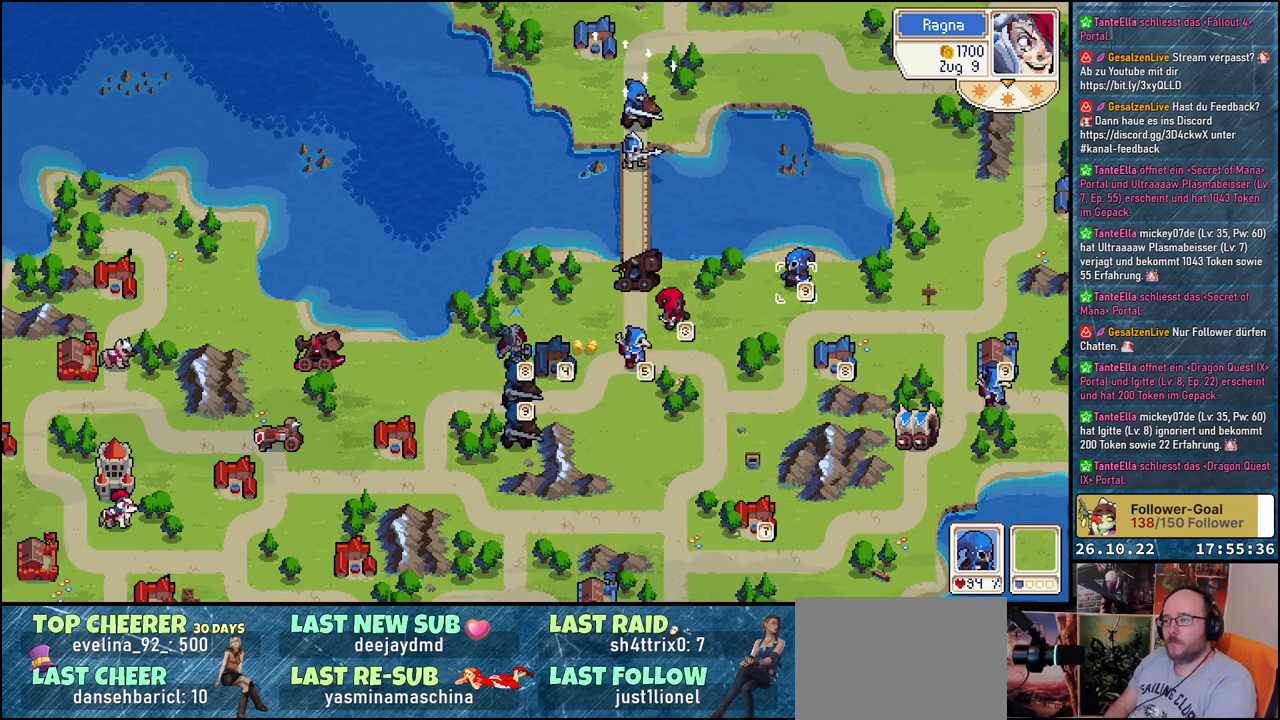
{"buttons": [], "events": [[33, "DPAD_LEFT", "up"], [83, "A", "down"], [217, "A", "up"], [267, "DPAD_DOWN", "down"], [400, "DPAD_DOWN", "up"]]}
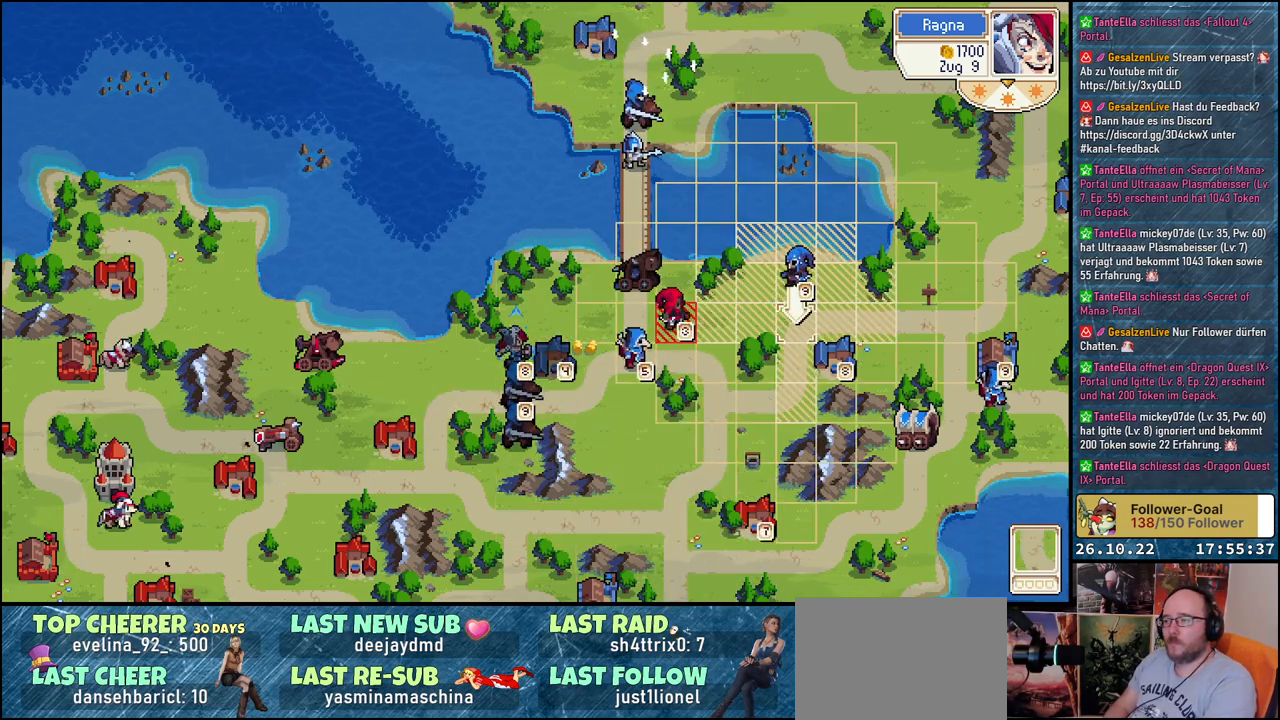
{"buttons": [], "events": [[133, "DPAD_LEFT", "down"], [267, "DPAD_LEFT", "up"], [367, "DPAD_LEFT", "down"], [483, "DPAD_LEFT", "up"]]}
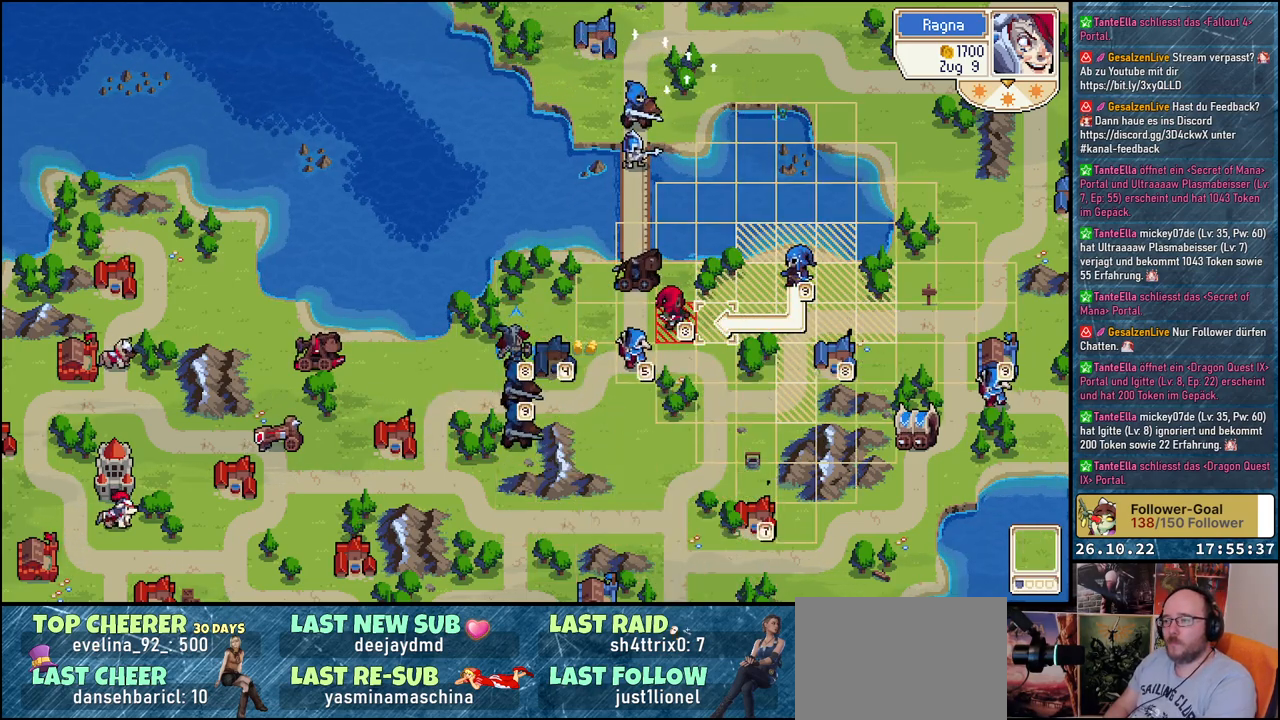
{"buttons": ["DPAD_UP"], "events": [[233, "DPAD_RIGHT", "down"], [367, "DPAD_RIGHT", "up"], [450, "DPAD_UP", "down"]]}
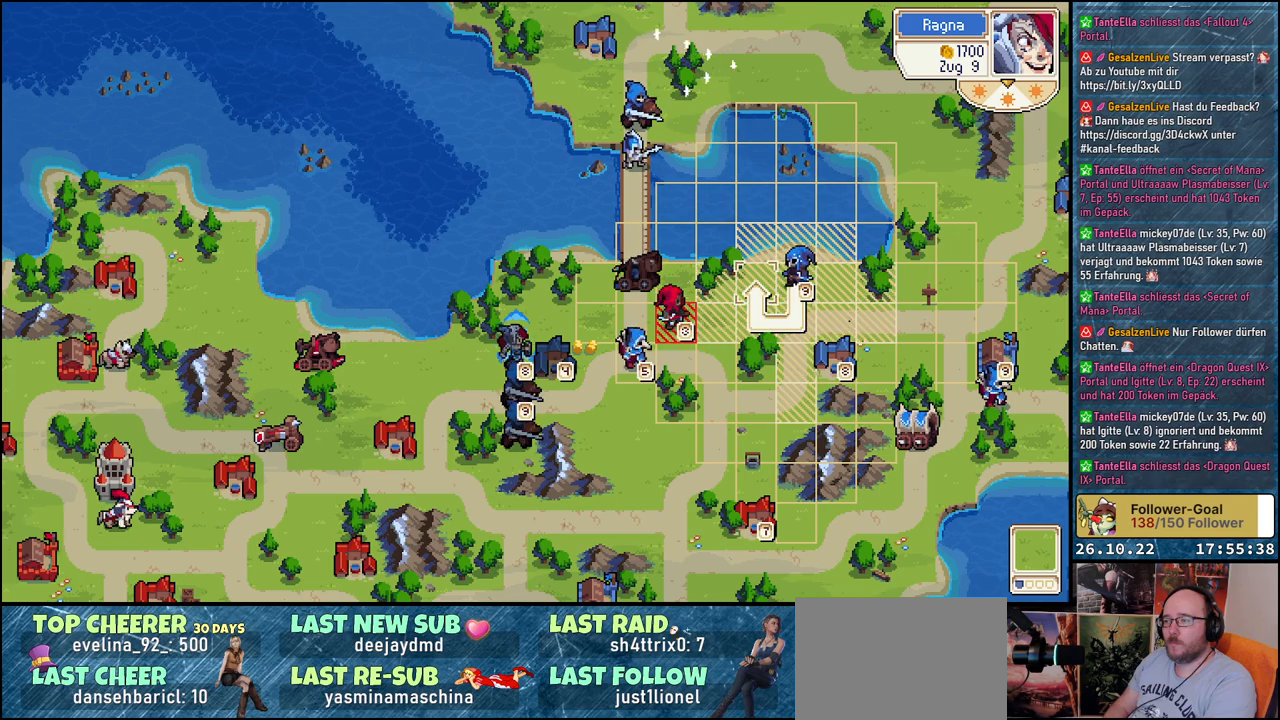
{"buttons": [], "events": [[67, "DPAD_UP", "up"], [150, "DPAD_RIGHT", "down"], [283, "DPAD_RIGHT", "up"]]}
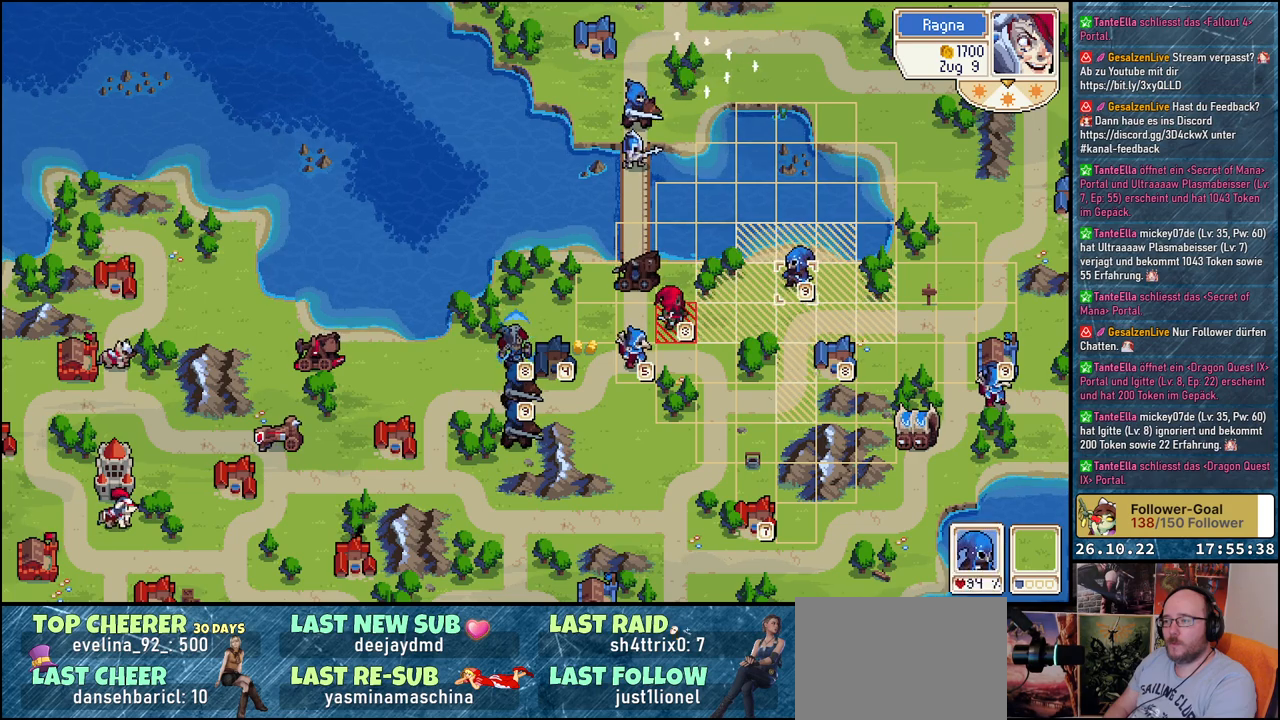
{"buttons": [], "events": [[250, "A", "down"], [300, "A", "up"]]}
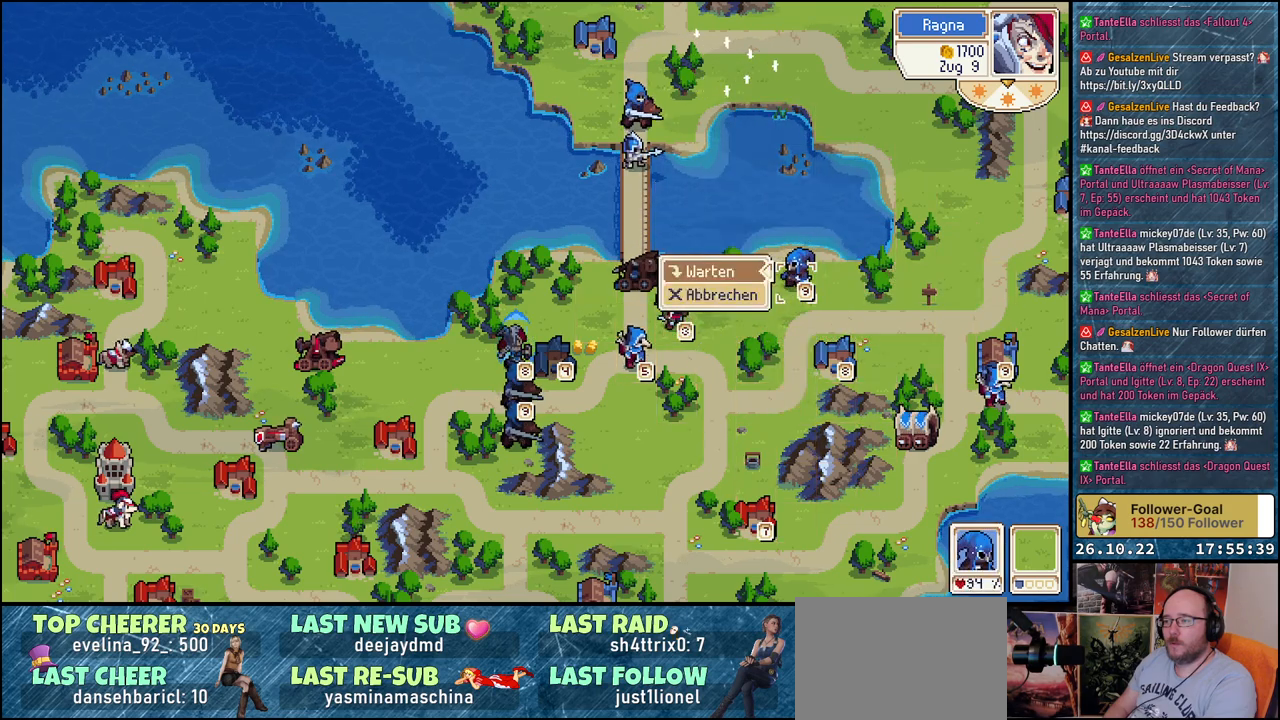
{"buttons": ["B"], "events": [[450, "B", "down"]]}
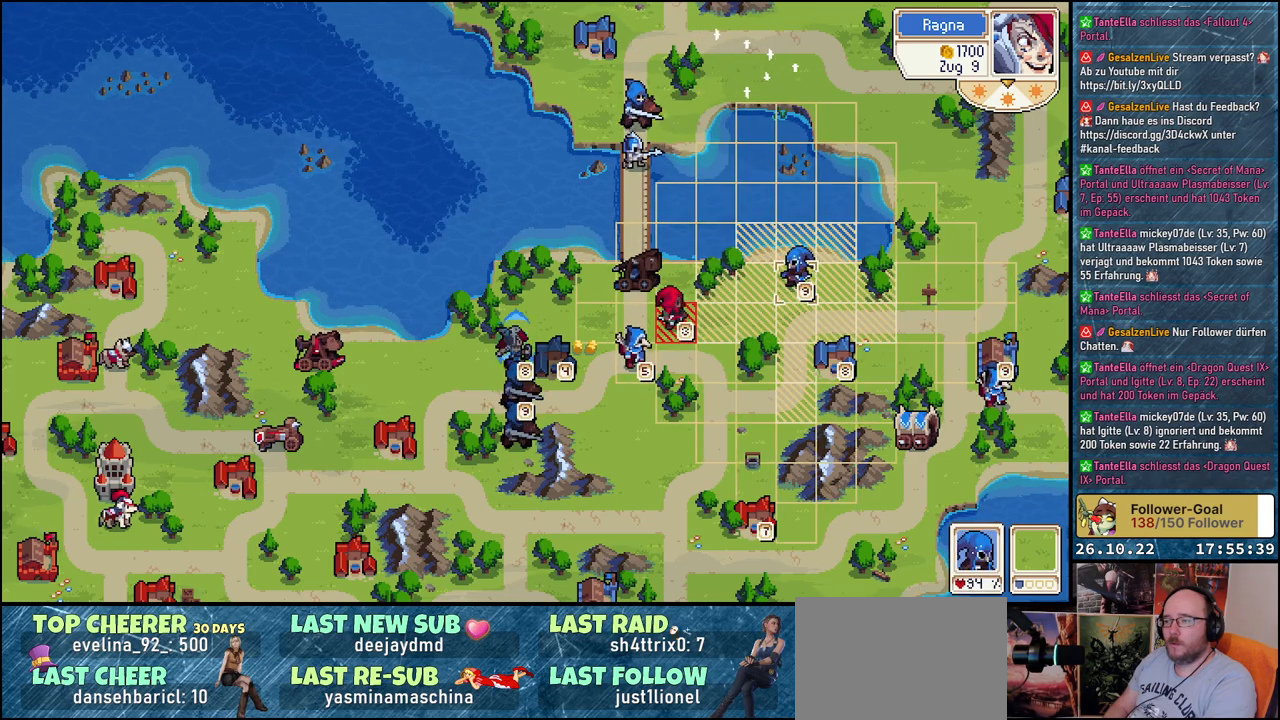
{"buttons": ["DPAD_LEFT"], "events": [[33, "B", "up"], [317, "A", "down"], [367, "A", "up"], [450, "DPAD_LEFT", "down"]]}
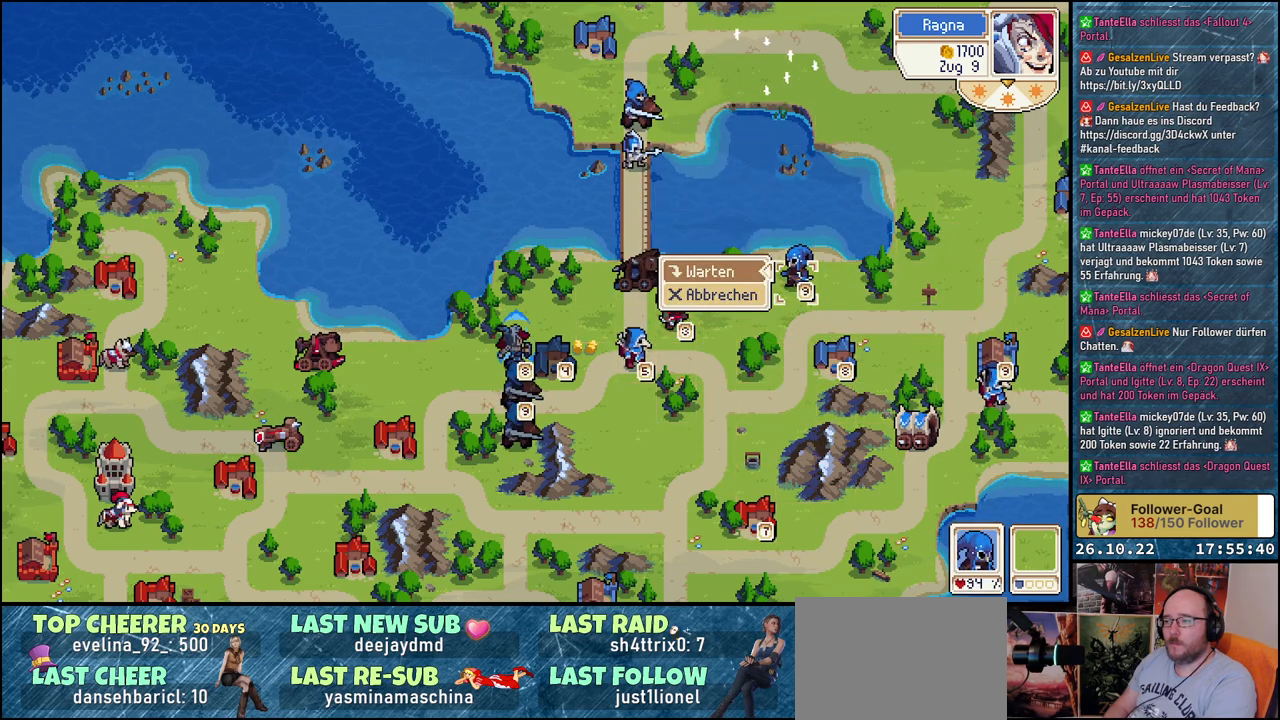
{"buttons": [], "events": [[133, "DPAD_LEFT", "up"]]}
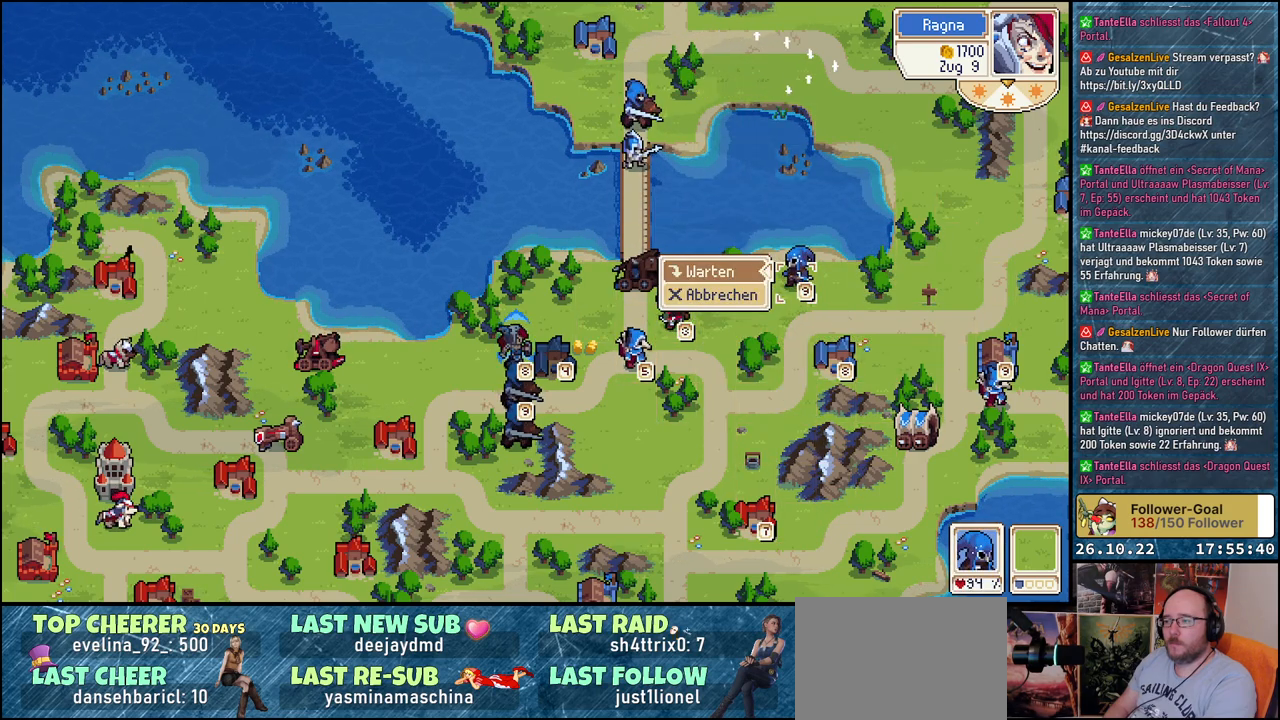
{"buttons": [], "events": [[283, "B", "down"], [400, "B", "up"]]}
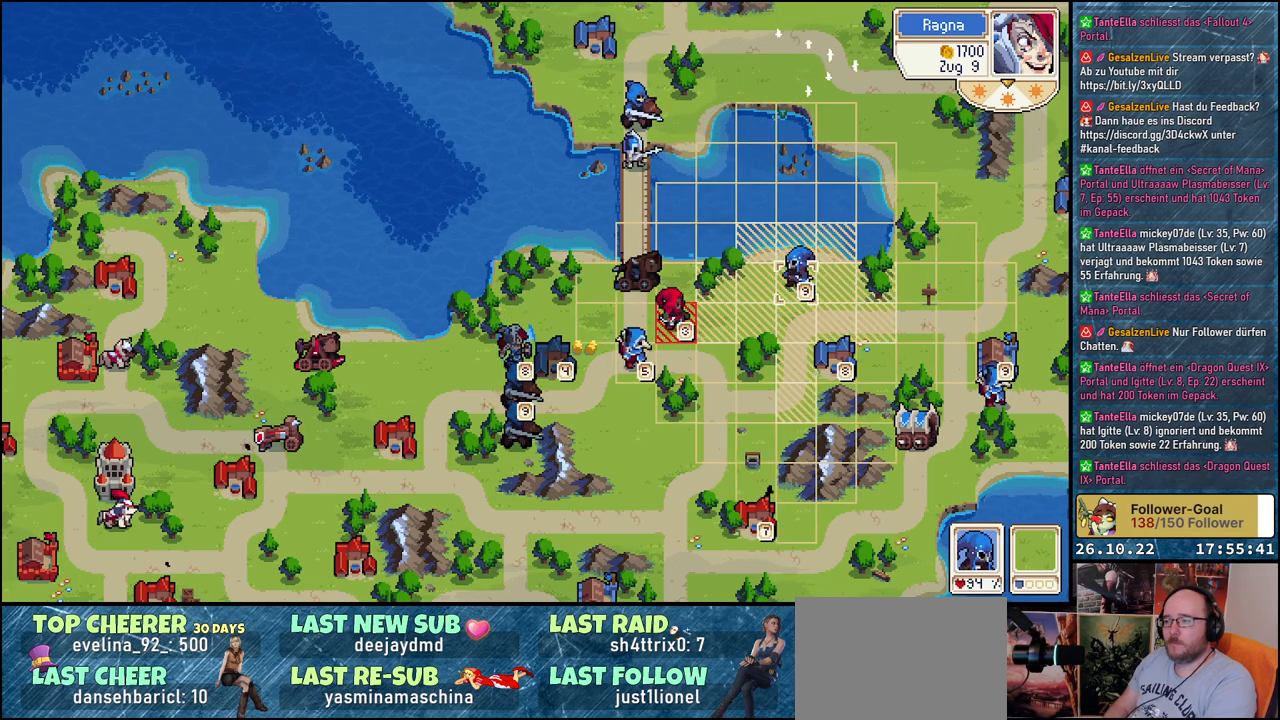
{"buttons": ["DPAD_LEFT"], "events": [[283, "DPAD_LEFT", "down"], [417, "DPAD_LEFT", "up"], [483, "DPAD_LEFT", "down"]]}
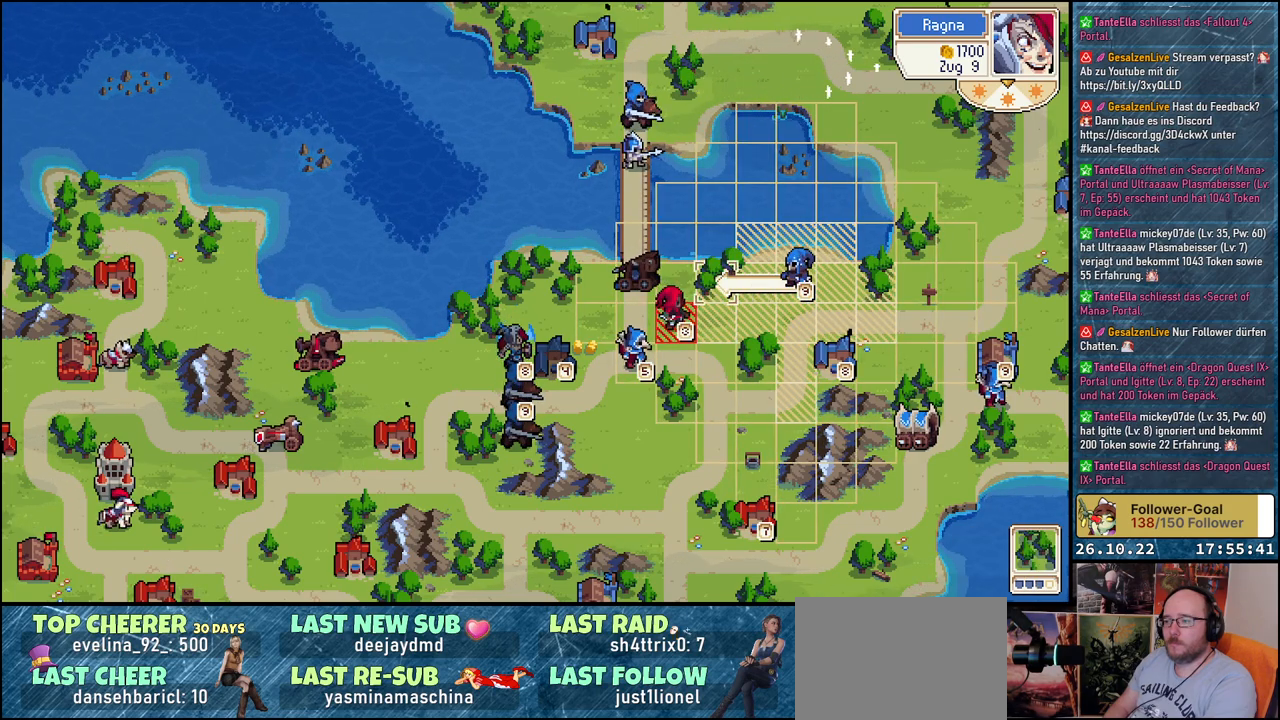
{"buttons": [], "events": [[117, "DPAD_LEFT", "up"], [183, "DPAD_LEFT", "down"], [267, "DPAD_LEFT", "up"], [400, "DPAD_DOWN", "down"], [483, "DPAD_DOWN", "up"]]}
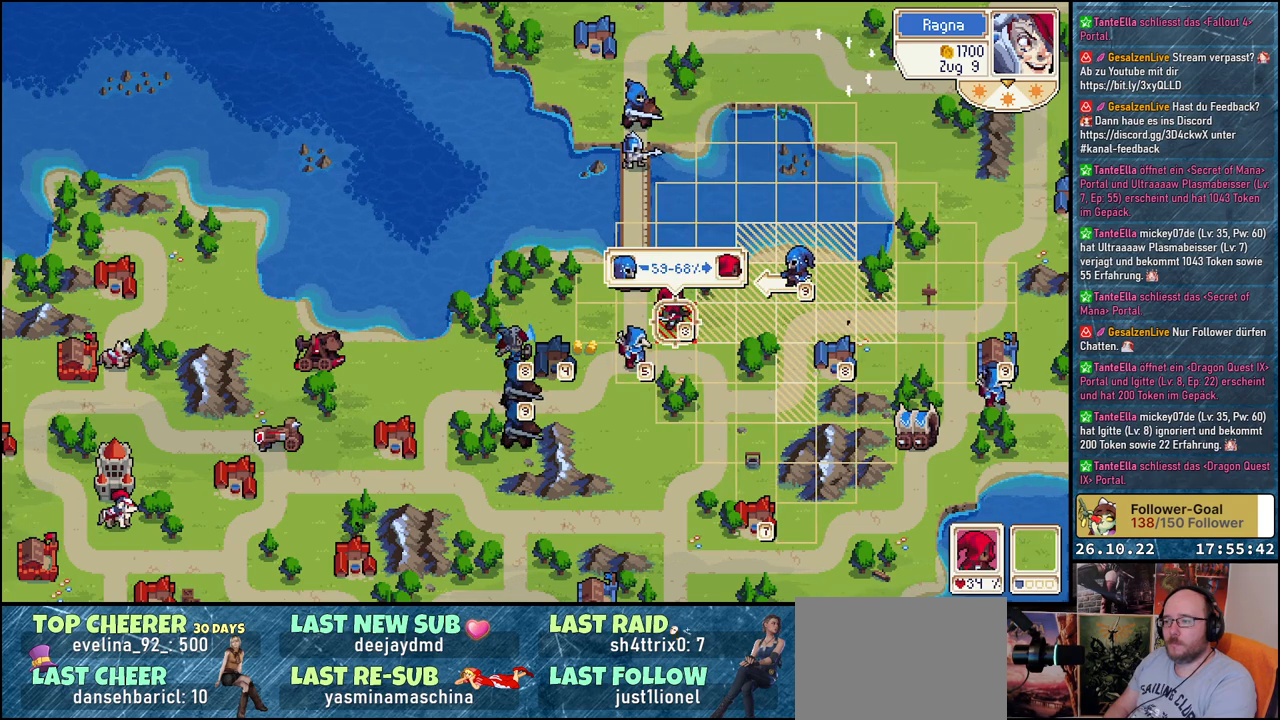
{"buttons": [], "events": [[117, "A", "down"], [217, "A", "up"]]}
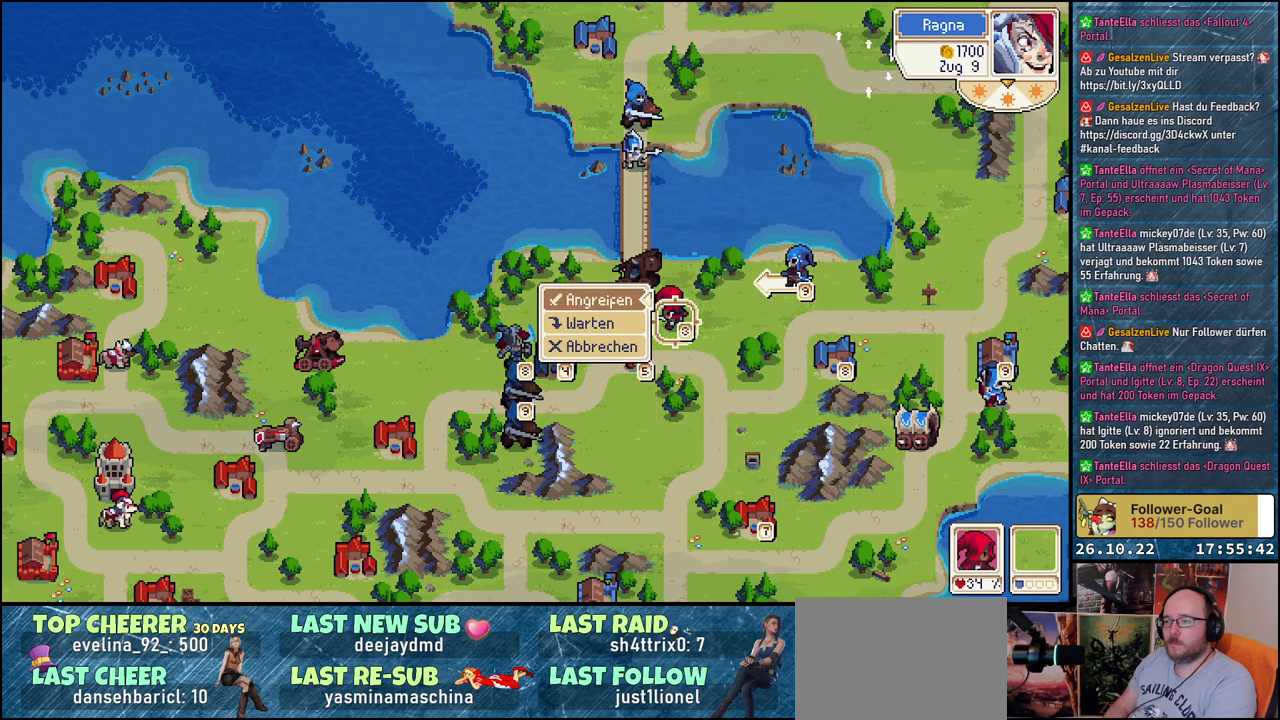
{"buttons": [], "events": [[67, "A", "down"], [200, "A", "up"]]}
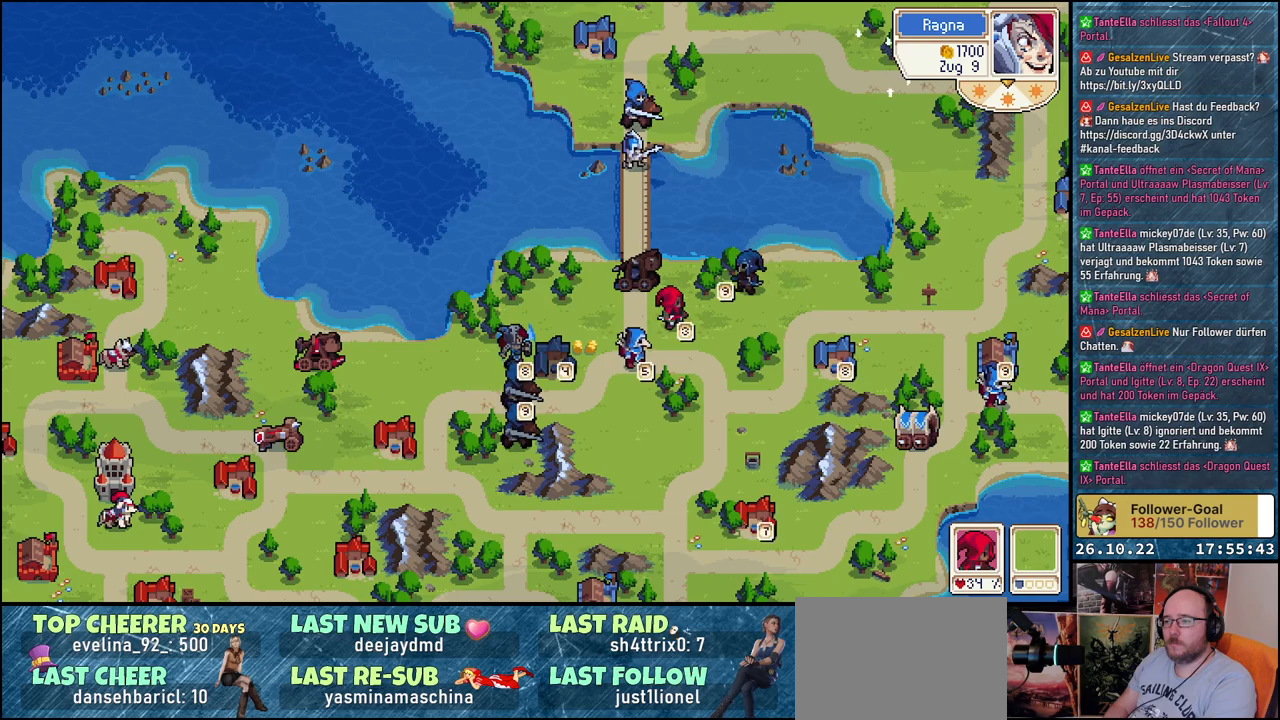
{"buttons": [], "events": []}
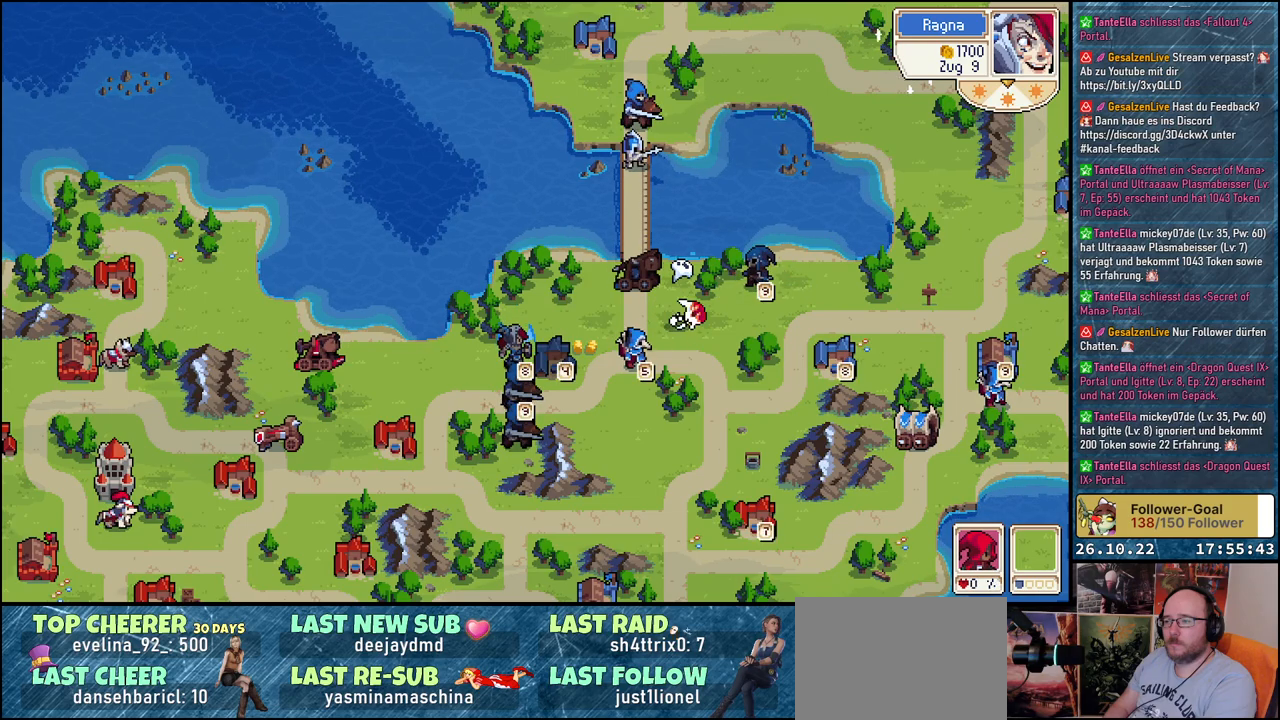
{"buttons": [], "events": []}
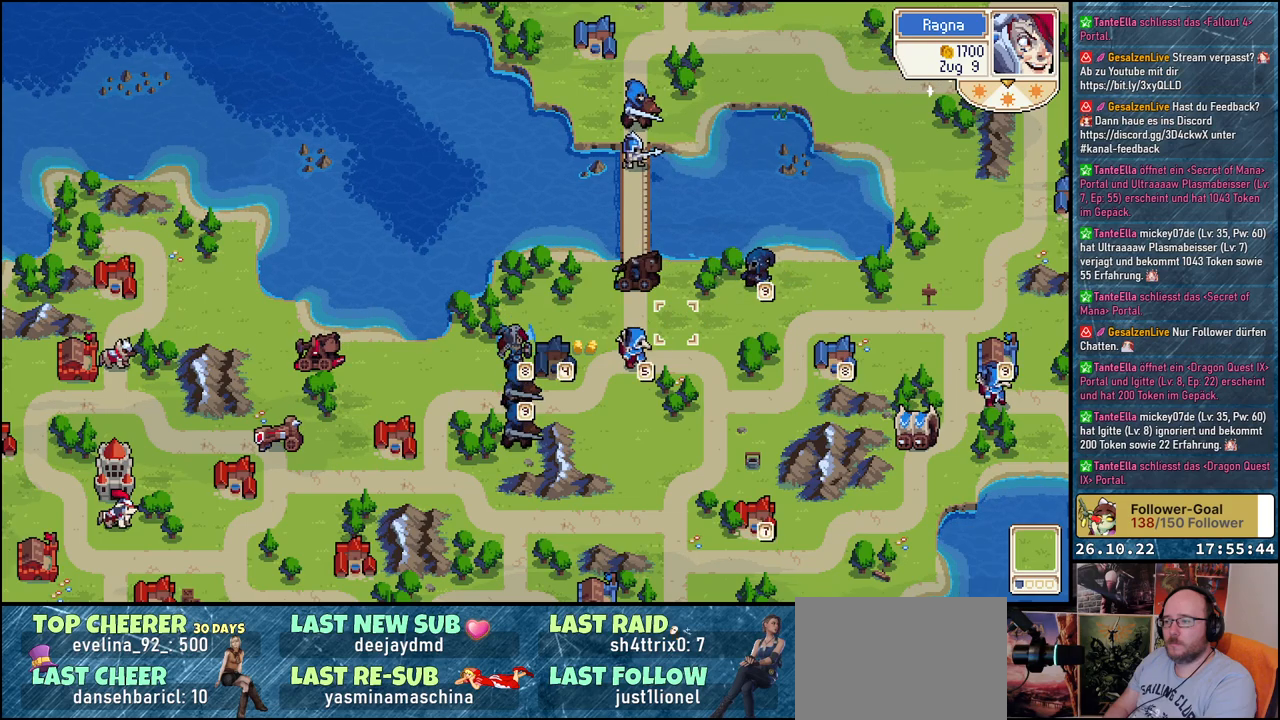
{"buttons": [], "events": []}
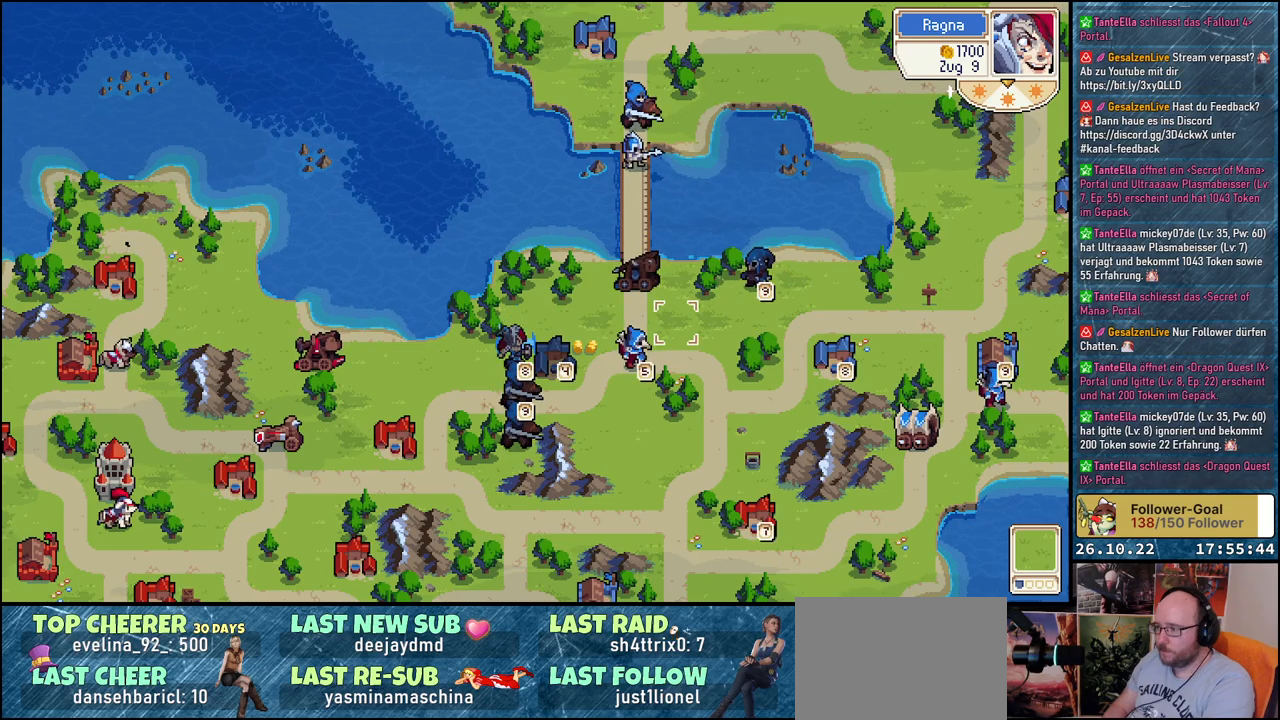
{"buttons": ["DPAD_RIGHT"], "events": [[50, "DPAD_RIGHT", "down"], [283, "DPAD_DOWN", "down"], [467, "DPAD_DOWN", "up"]]}